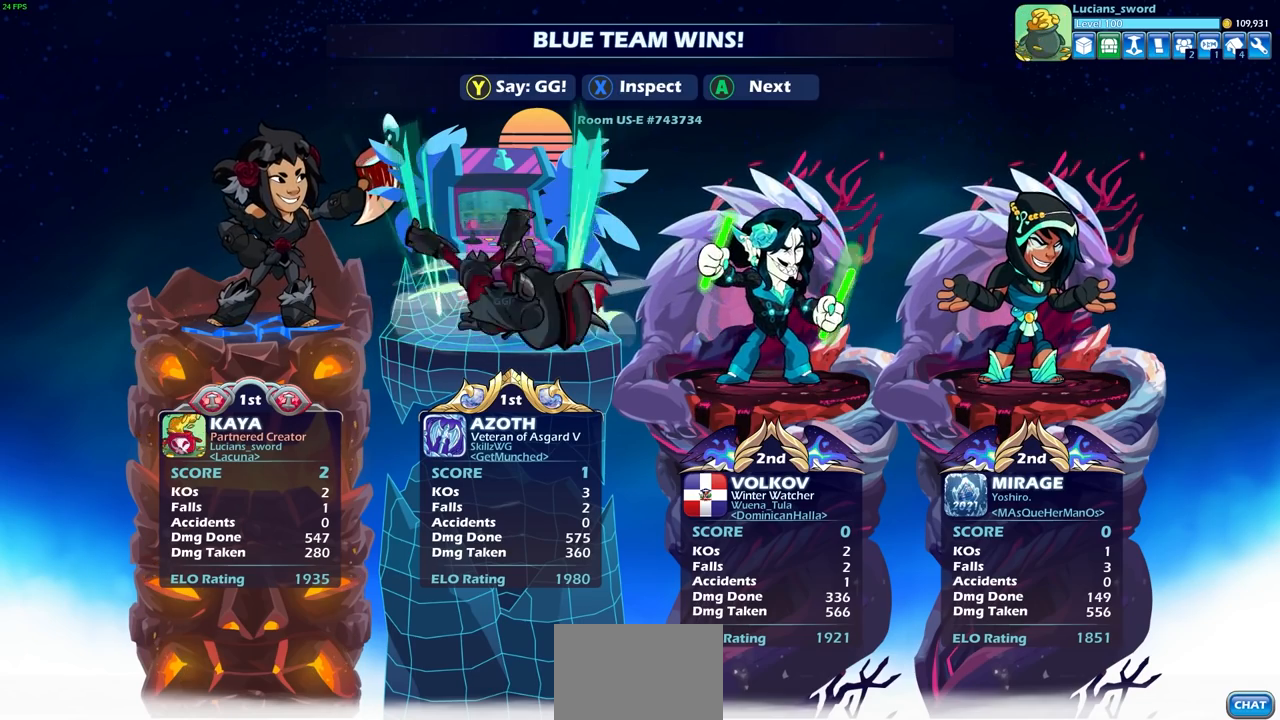
Gameplay with a controller (PlayStation layout); each line is a JSON object with the inputs held at the frame after it. "events" lists button and stick changes between this image and that frame as [ms after this image, input, new state], when the widget could be followed in between. Not read: L3 R3.
{"buttons": [], "left_stick": "center", "right_stick": "center", "events": [[317, "TRIANGLE", "down"], [433, "TRIANGLE", "up"]]}
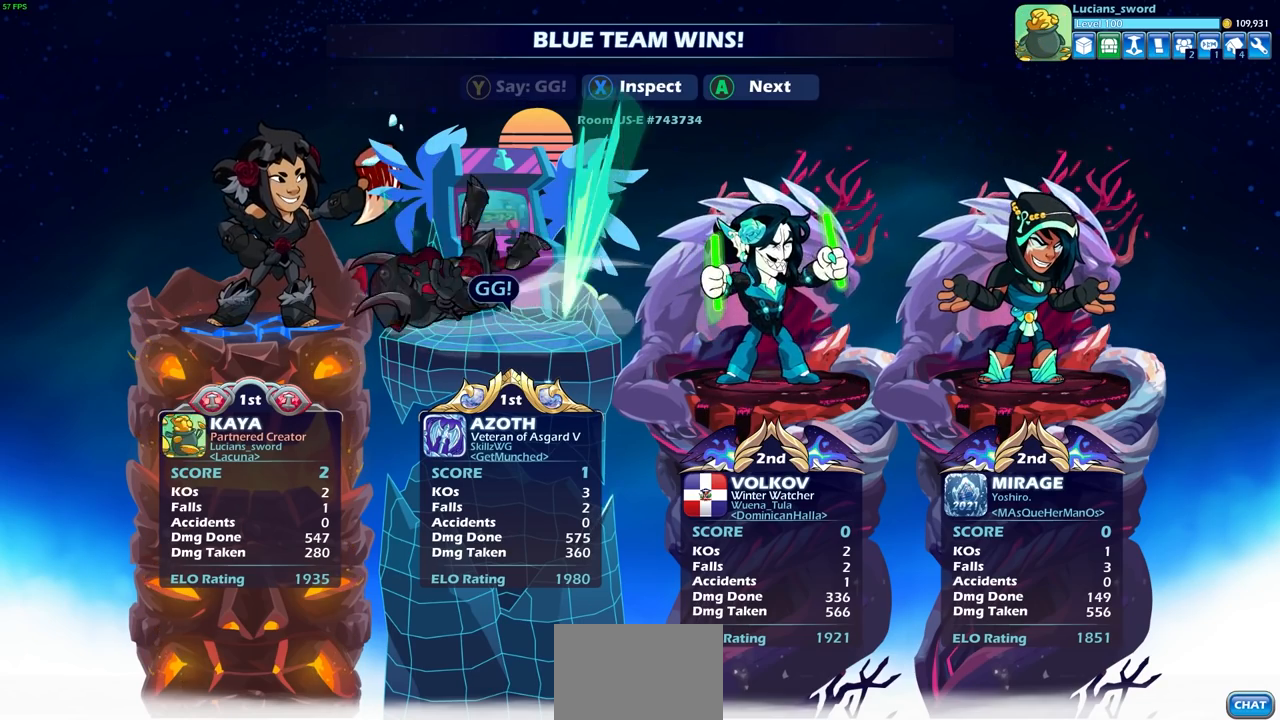
{"buttons": ["TRIANGLE"], "left_stick": "center", "right_stick": "center", "events": [[33, "TRIANGLE", "down"], [150, "TRIANGLE", "up"], [217, "TRIANGLE", "down"], [333, "TRIANGLE", "up"], [417, "TRIANGLE", "down"]]}
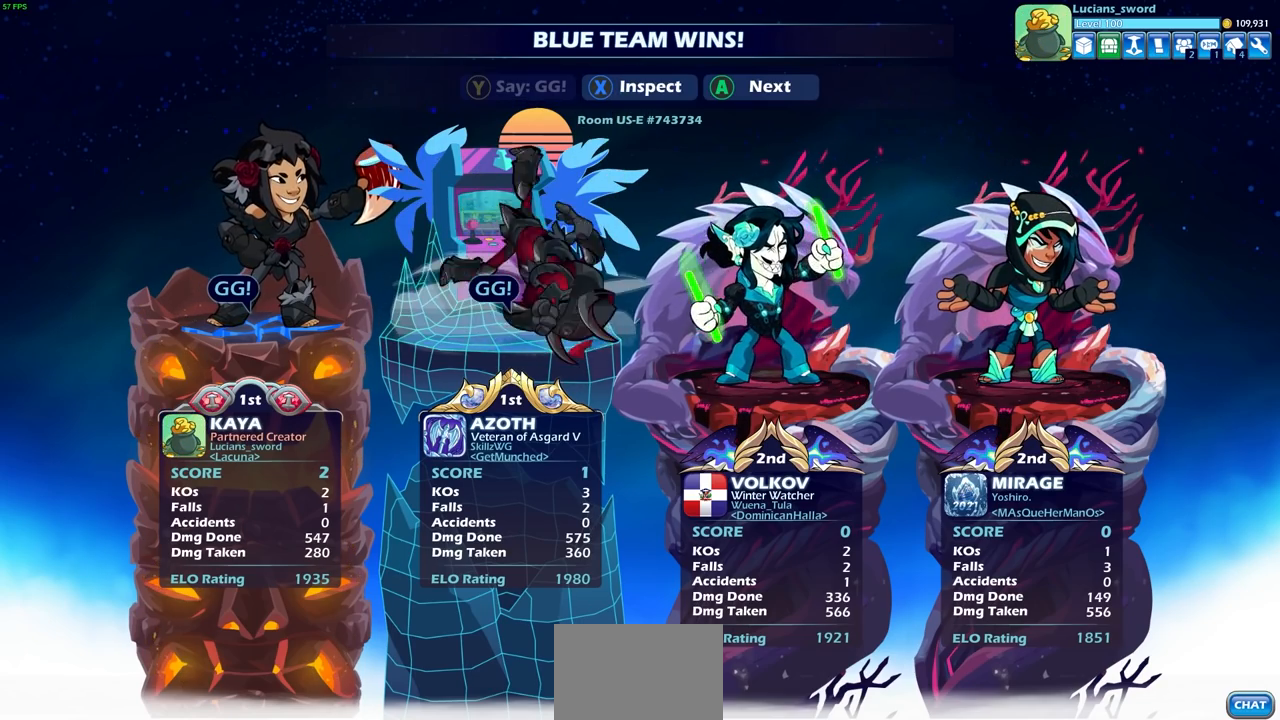
{"buttons": [], "left_stick": "center", "right_stick": "center", "events": [[17, "TRIANGLE", "up"]]}
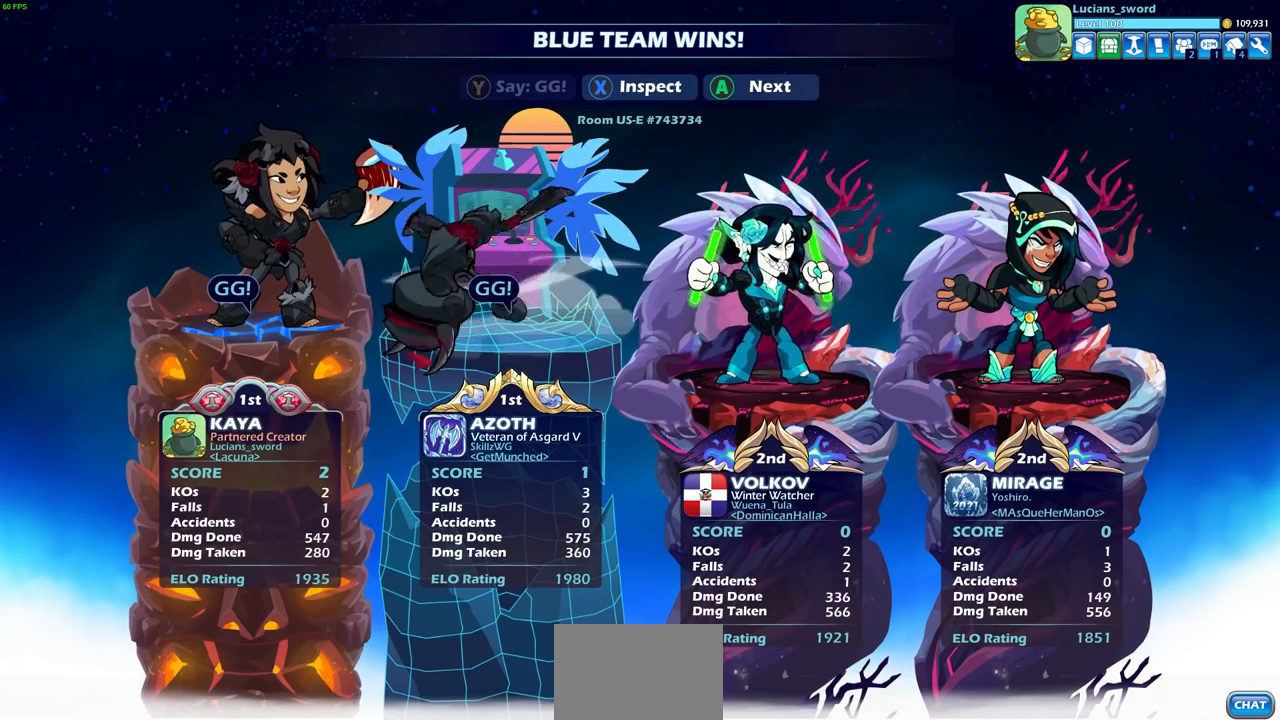
{"buttons": [], "left_stick": "center", "right_stick": "center", "events": []}
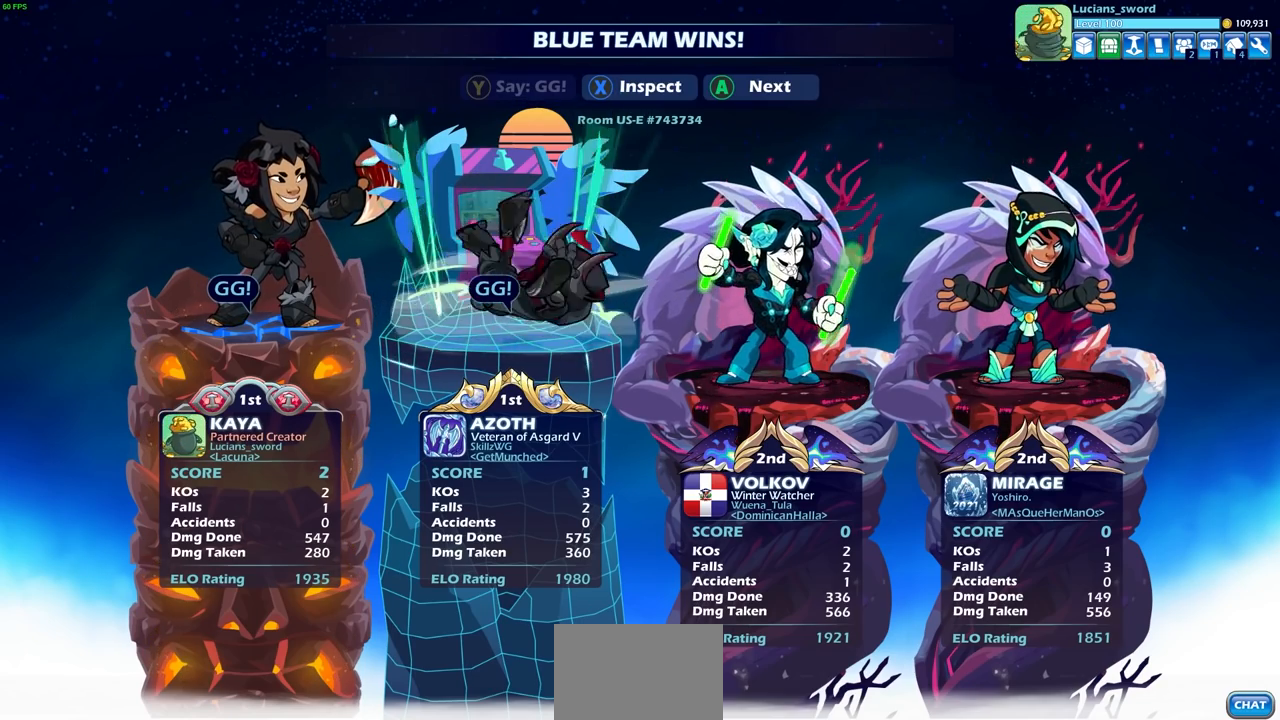
{"buttons": [], "left_stick": "center", "right_stick": "center", "events": []}
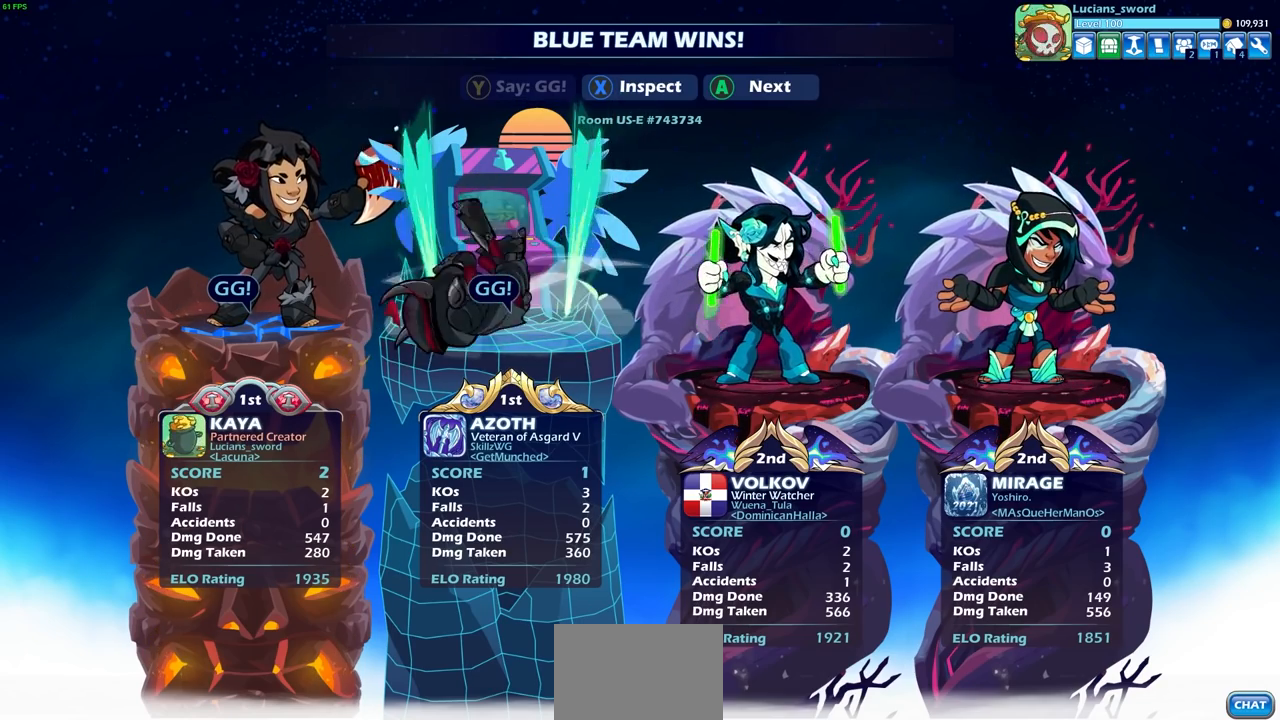
{"buttons": [], "left_stick": "center", "right_stick": "center", "events": [[250, "CROSS", "down"], [350, "CROSS", "up"]]}
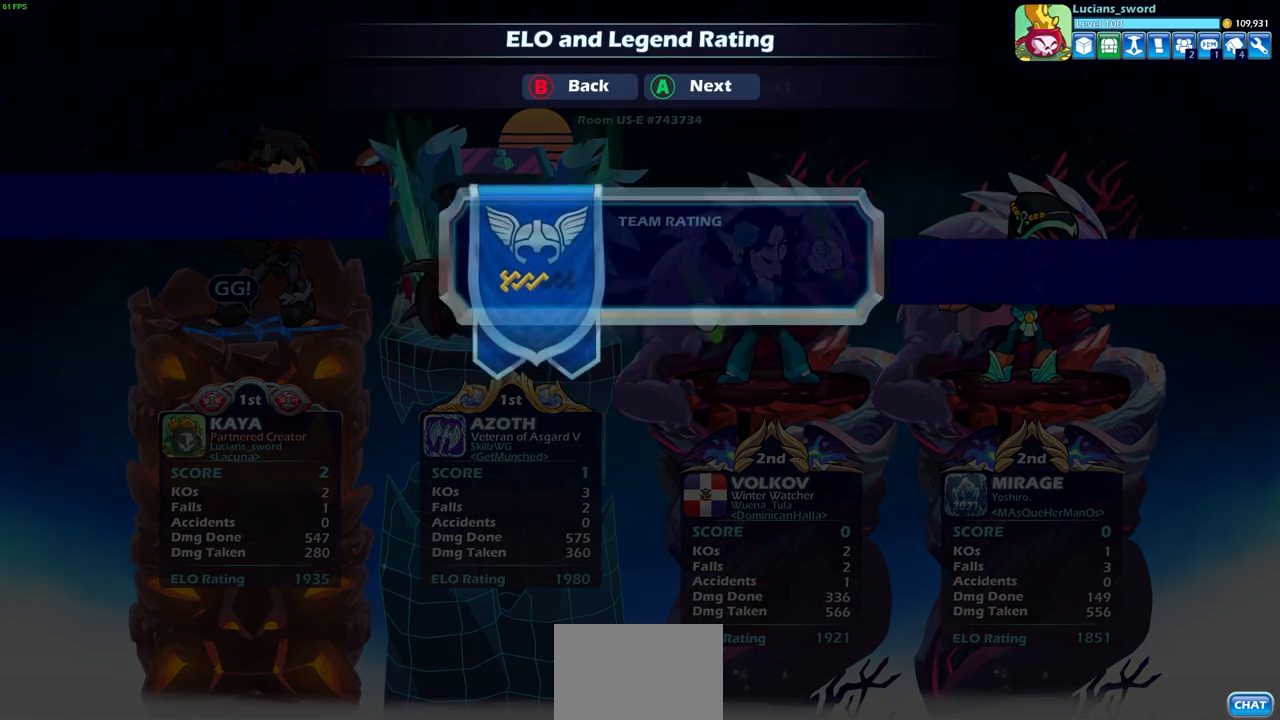
{"buttons": [], "left_stick": "center", "right_stick": "center", "events": []}
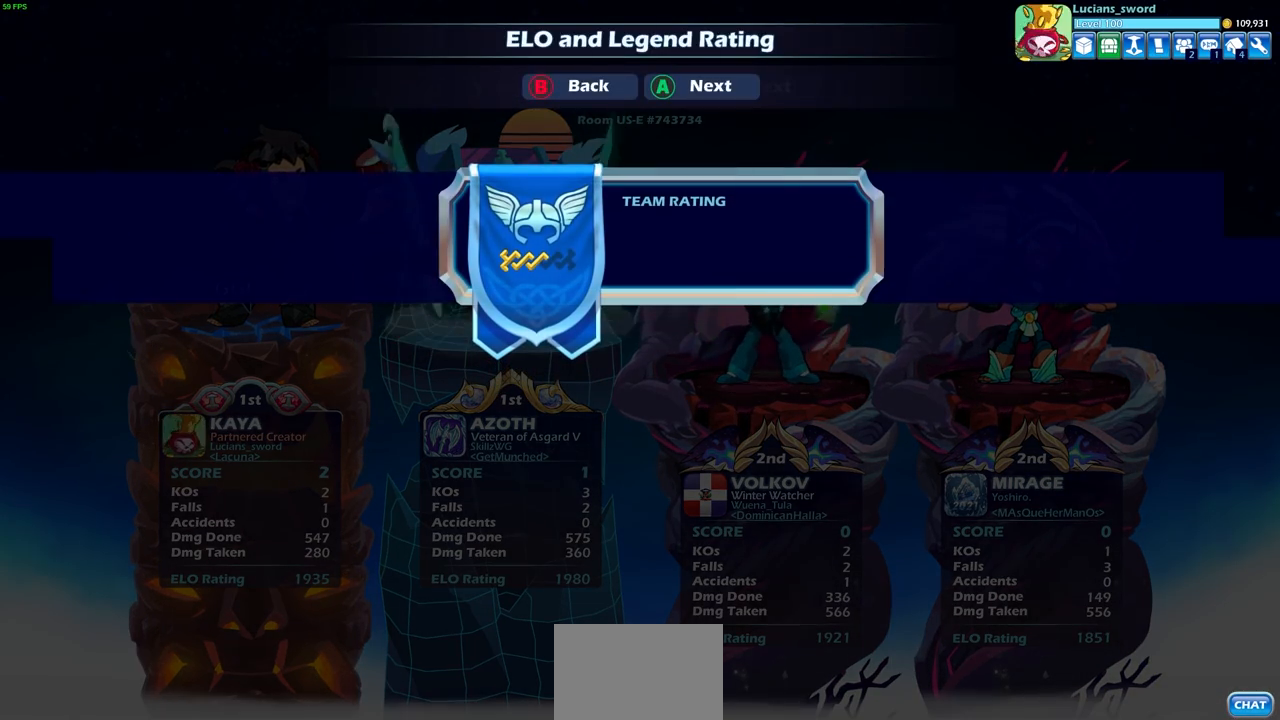
{"buttons": [], "left_stick": "center", "right_stick": "center", "events": []}
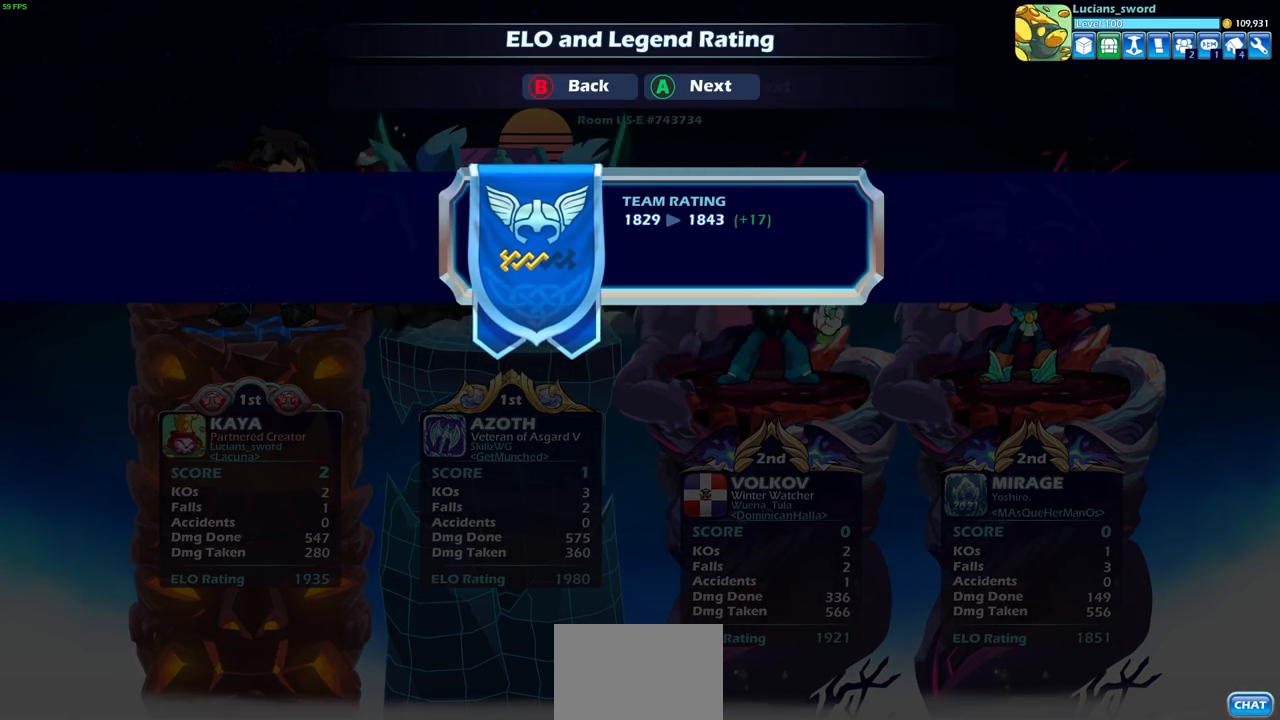
{"buttons": ["CROSS"], "left_stick": "center", "right_stick": "center", "events": [[467, "CROSS", "down"]]}
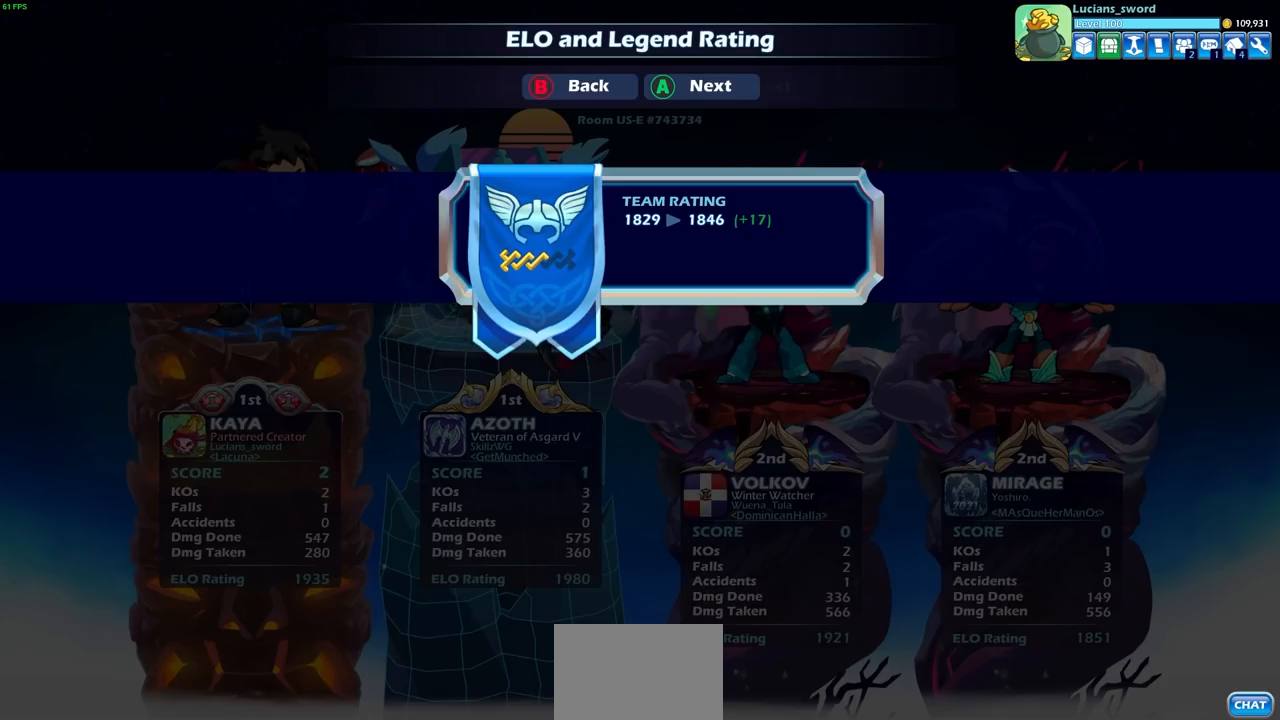
{"buttons": [], "left_stick": "center", "right_stick": "center", "events": [[83, "CROSS", "up"]]}
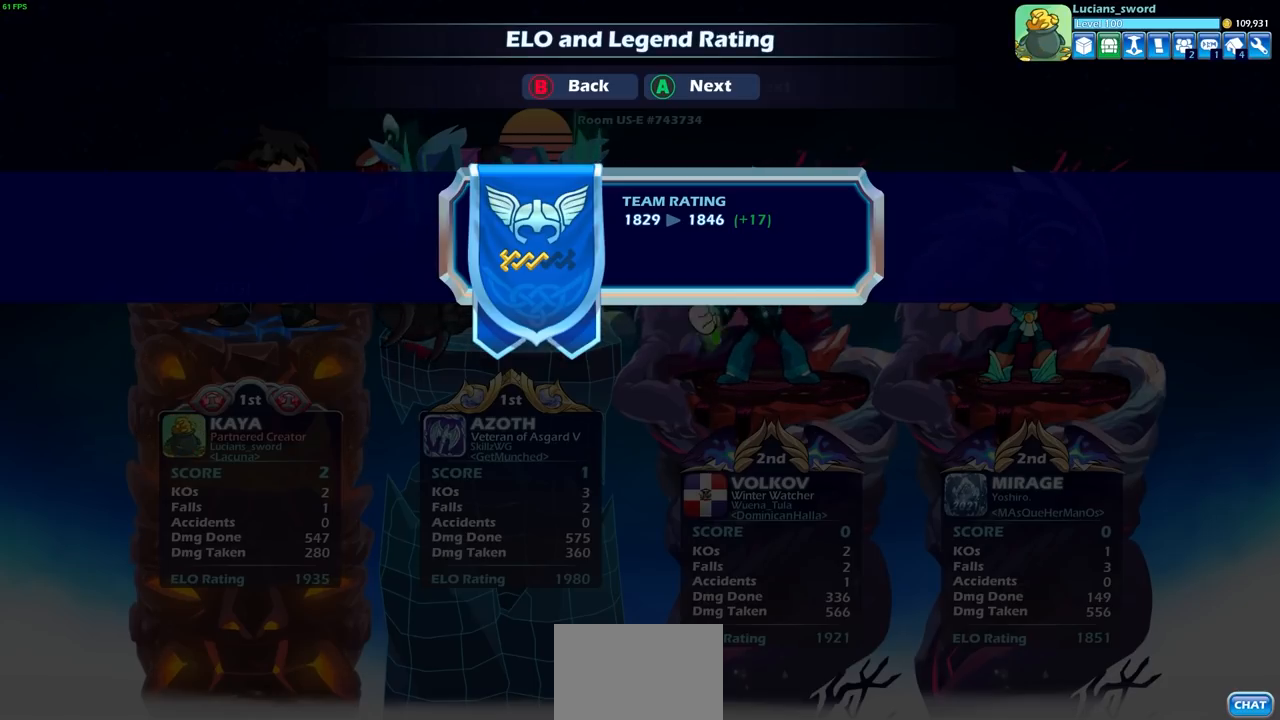
{"buttons": [], "left_stick": "center", "right_stick": "center", "events": []}
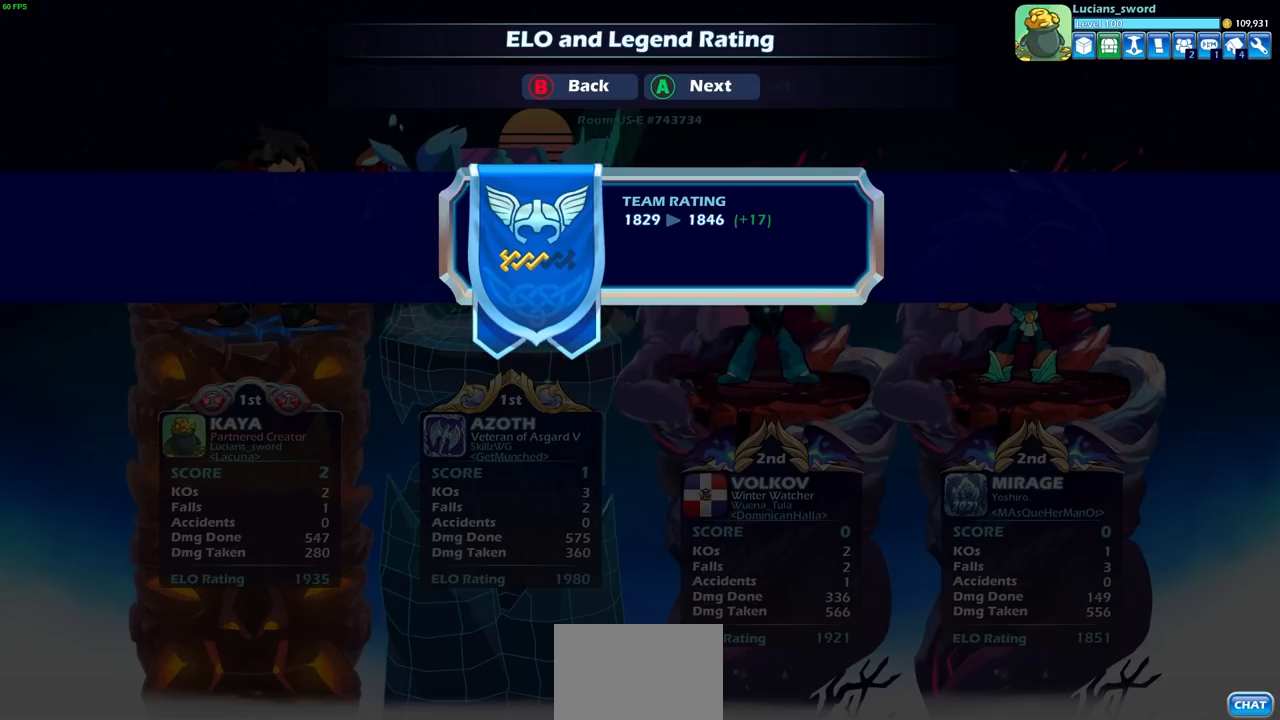
{"buttons": [], "left_stick": "center", "right_stick": "center", "events": [[333, "CROSS", "down"], [450, "CROSS", "up"]]}